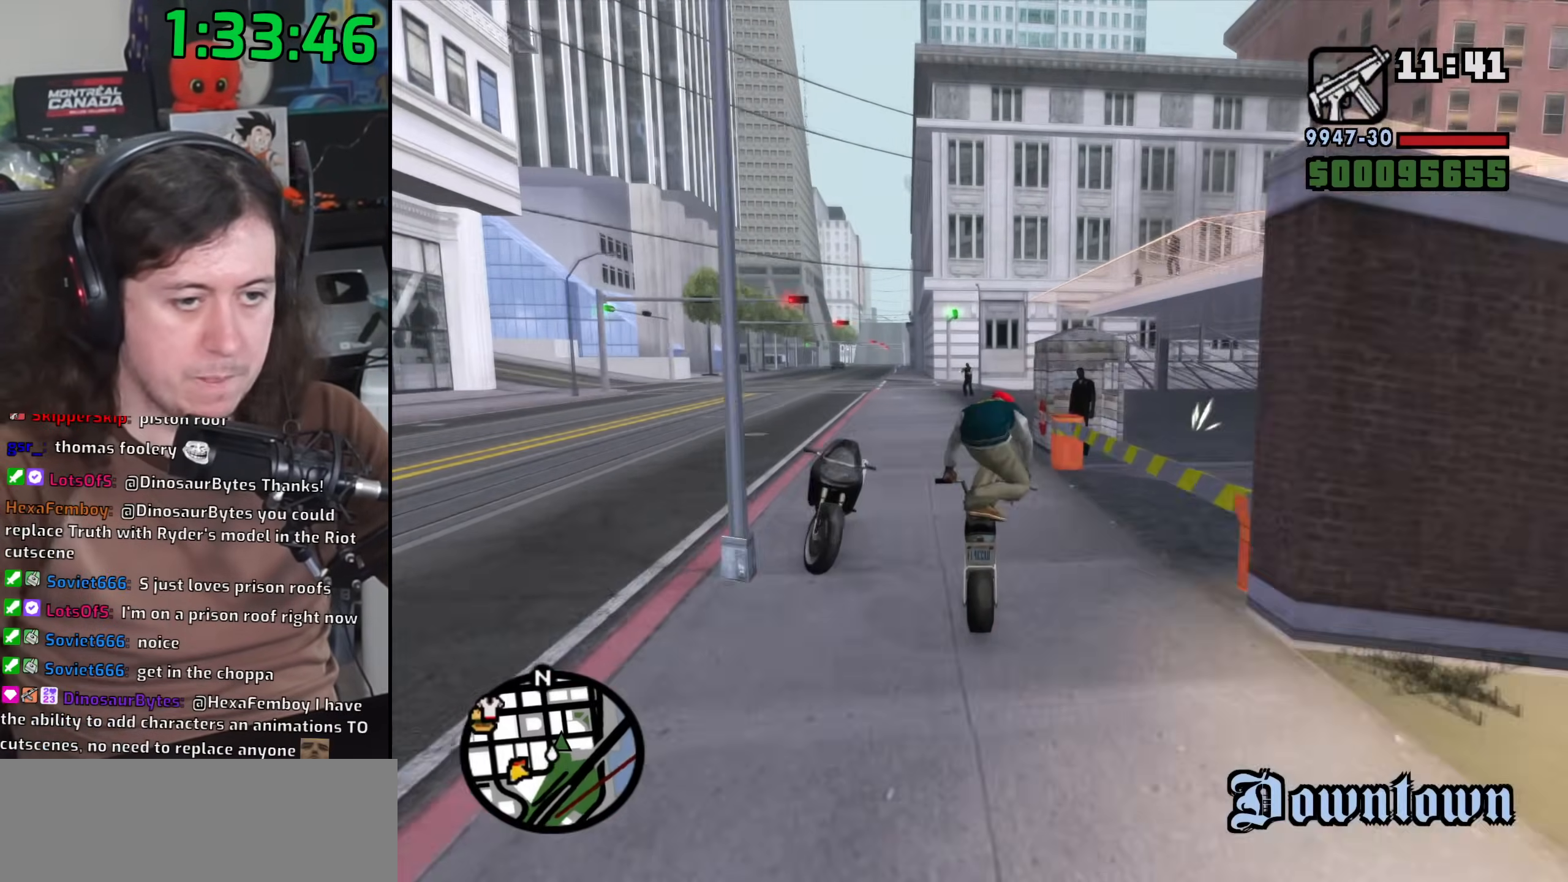
Gameplay with keyboard and mouse; each line is a JSON object with the keys and mouse buttons held at the frame after it. "events" lists presses ("down") and releases ("up") of "1", "2", "3", "4", "5", "6", "8", "a", "alt", "b", "c", "ctrl", "d", "down", "e", "escape", "f", "f1", "f2", "f3", "g", "h", "left", "n", "num2", "q", "r", "right", "s", "shift", "space", "t", "tab", "up", "v", "w", "x", "y", "z", "mouse_left", "mouse_wheel" and "mouse_right" between this image and that frame as [ms after this image, input, new state], when the widget could be followed in between. "mouse_left", "mouse_wheel", "mouse_right" = the "left", "wheel", "right" buttons of the "mouse" list. No other keys are recorded. "wheel" means that the mouse wheel is clicked or scrolled. Mouse movement is not recorded.
{"keys": ["w"], "mouse": [], "events": [[67, "w", "down"]]}
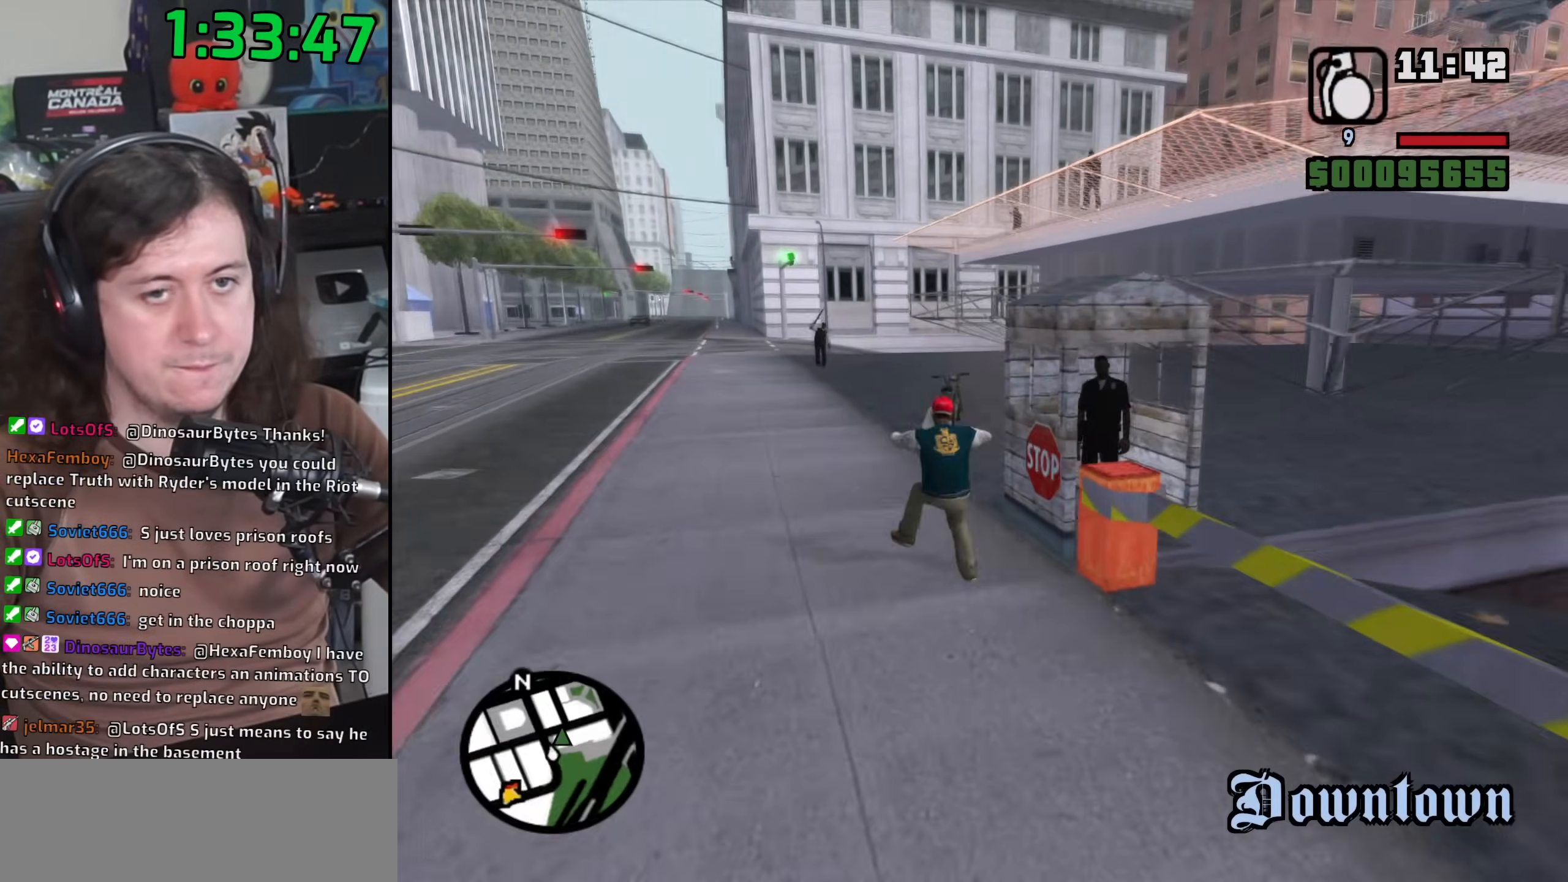
{"keys": ["a", "space", "w"], "mouse": [], "events": [[167, "space", "down"], [250, "a", "down"], [267, "mouse_wheel", "down"], [300, "space", "up"], [400, "space", "down"], [417, "mouse_wheel", "up"]]}
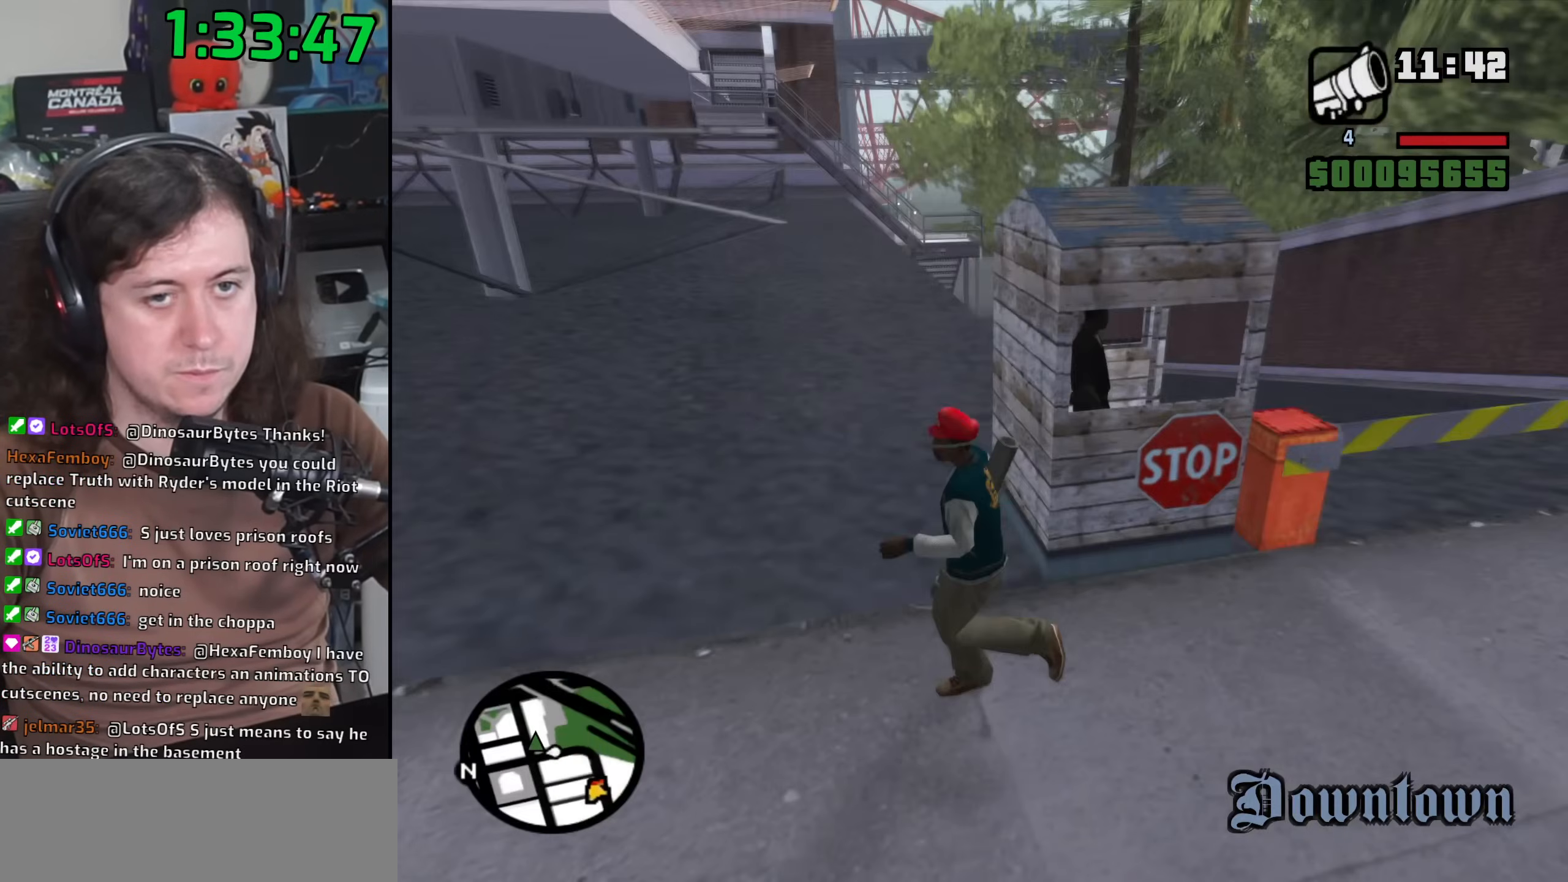
{"keys": ["w"], "mouse": [], "events": [[17, "space", "up"], [83, "mouse_wheel", "down"], [150, "space", "down"], [217, "mouse_wheel", "up"], [233, "space", "up"], [333, "space", "down"], [400, "a", "up"], [433, "space", "up"]]}
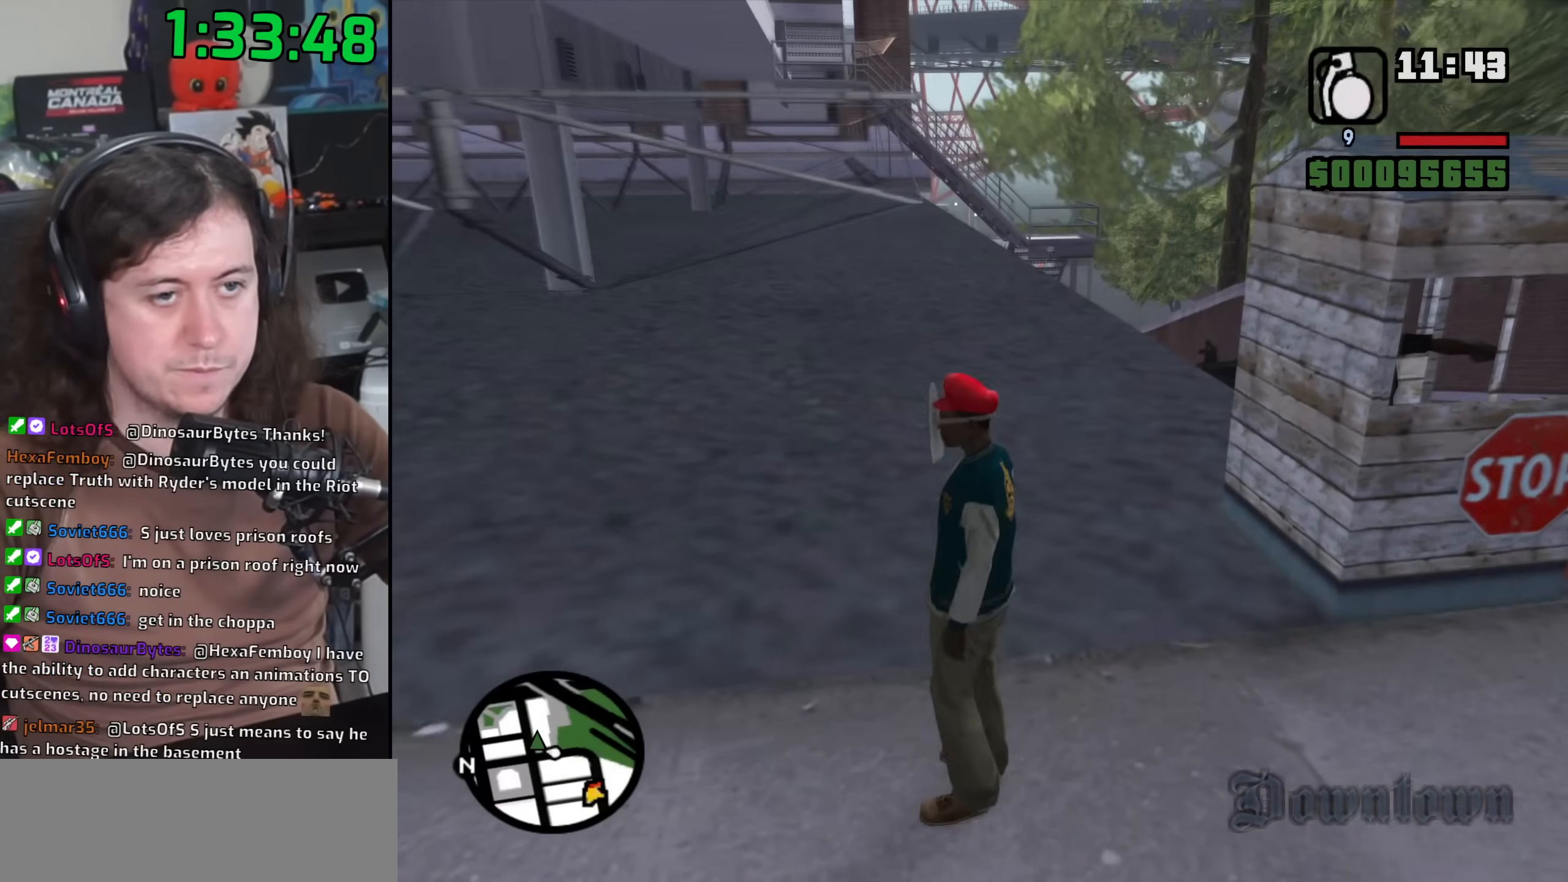
{"keys": ["space", "w"], "mouse": [], "events": [[17, "space", "down"], [83, "space", "up"], [167, "space", "down"], [233, "space", "up"], [317, "space", "down"], [383, "space", "up"], [483, "space", "down"]]}
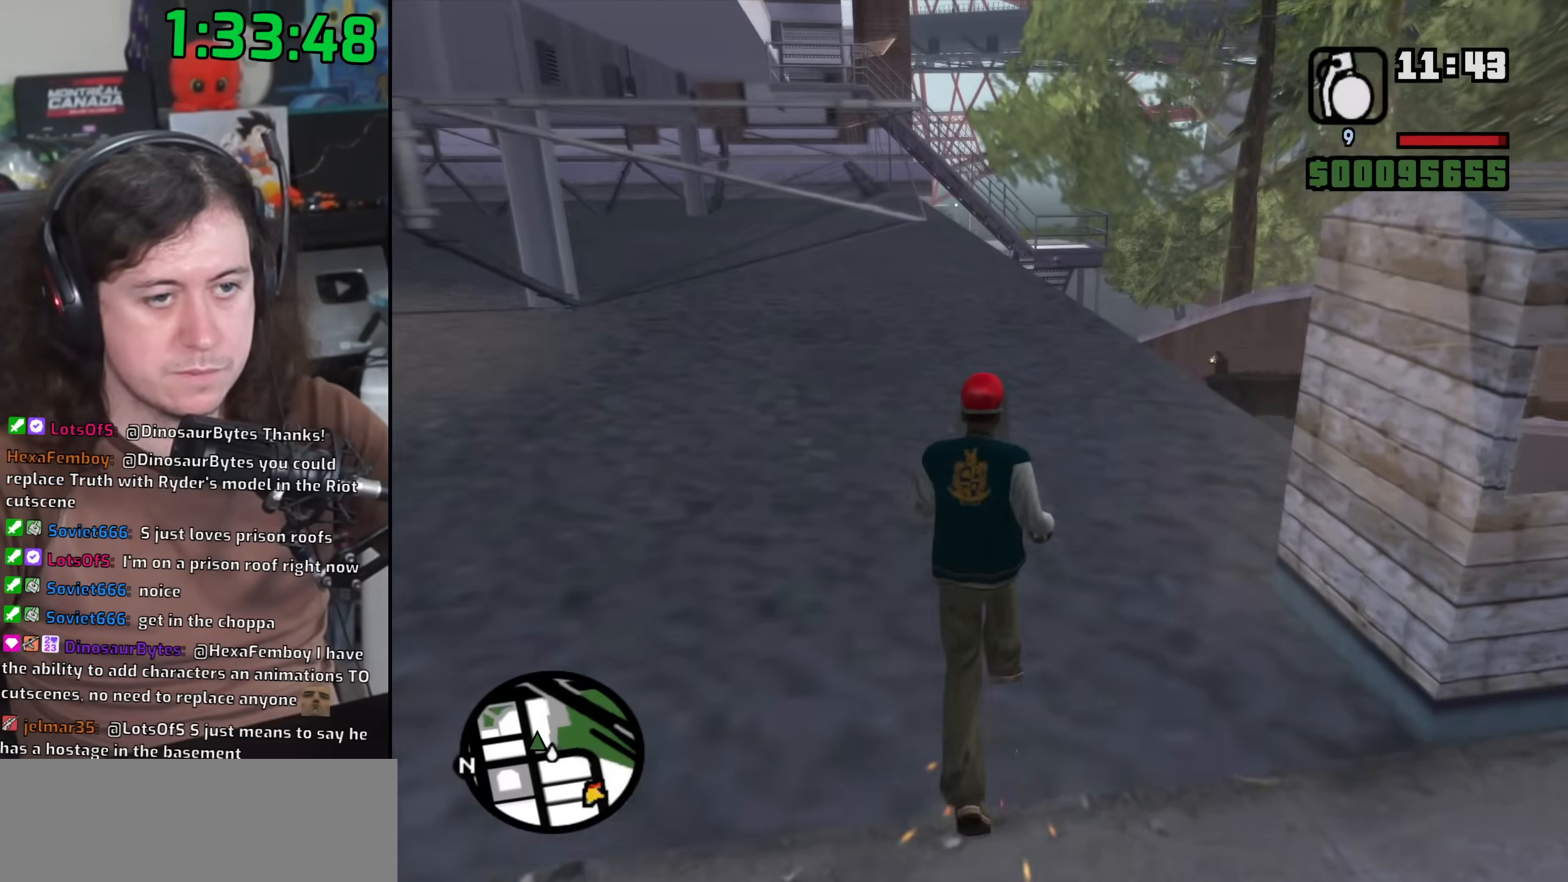
{"keys": ["space", "w"], "mouse": [], "events": [[50, "space", "up"], [133, "space", "down"], [200, "space", "up"], [300, "space", "down"], [367, "space", "up"], [467, "space", "down"]]}
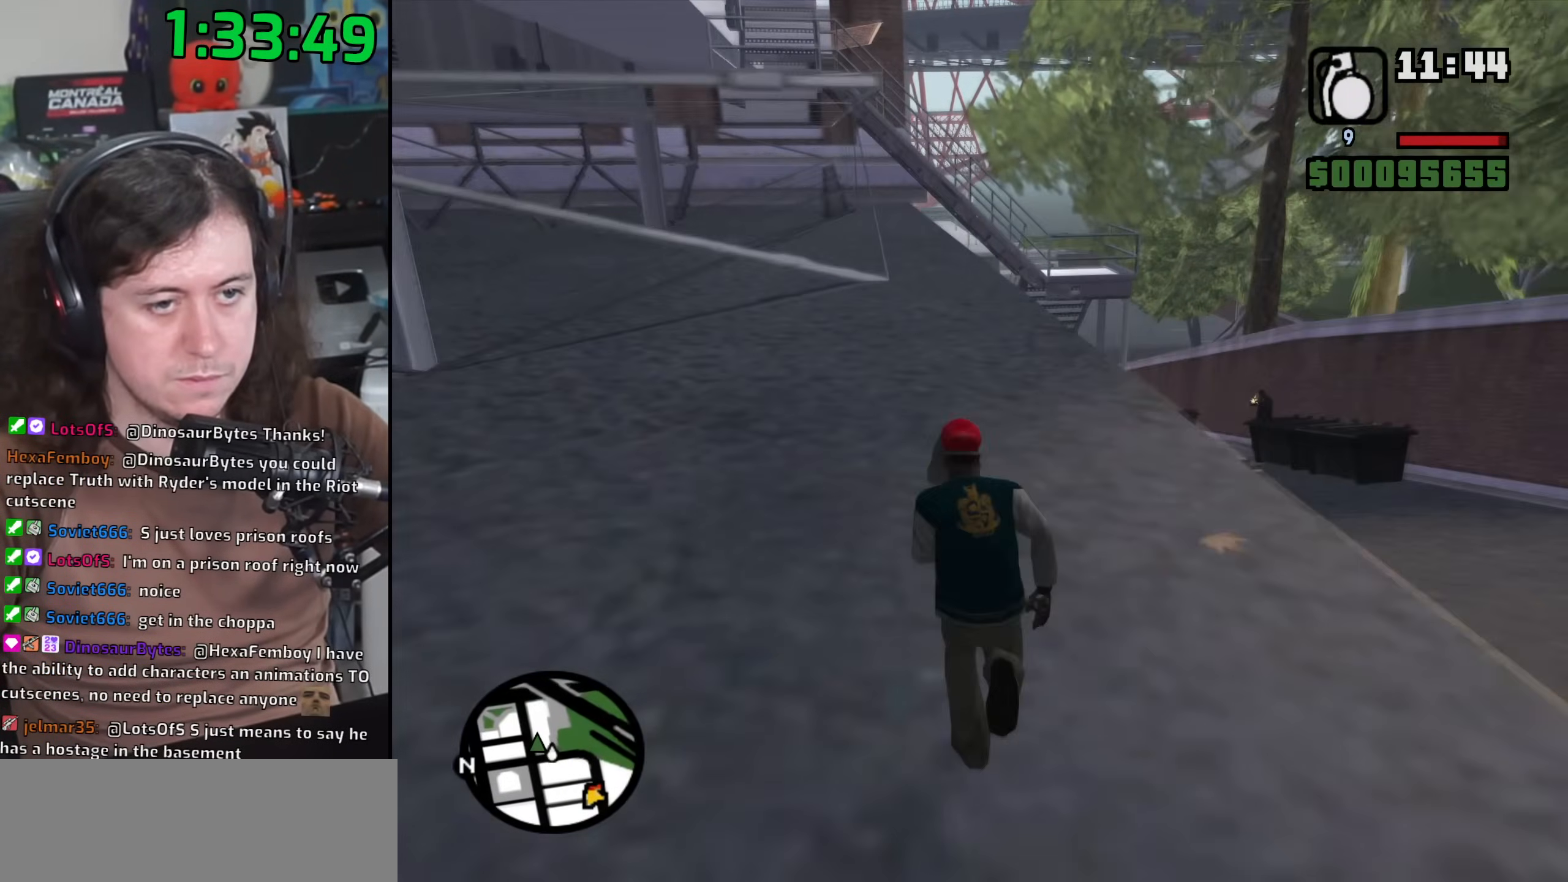
{"keys": ["space", "w"], "mouse": [], "events": [[33, "space", "up"], [150, "space", "down"], [200, "space", "up"], [300, "space", "down"], [367, "space", "up"], [467, "space", "down"]]}
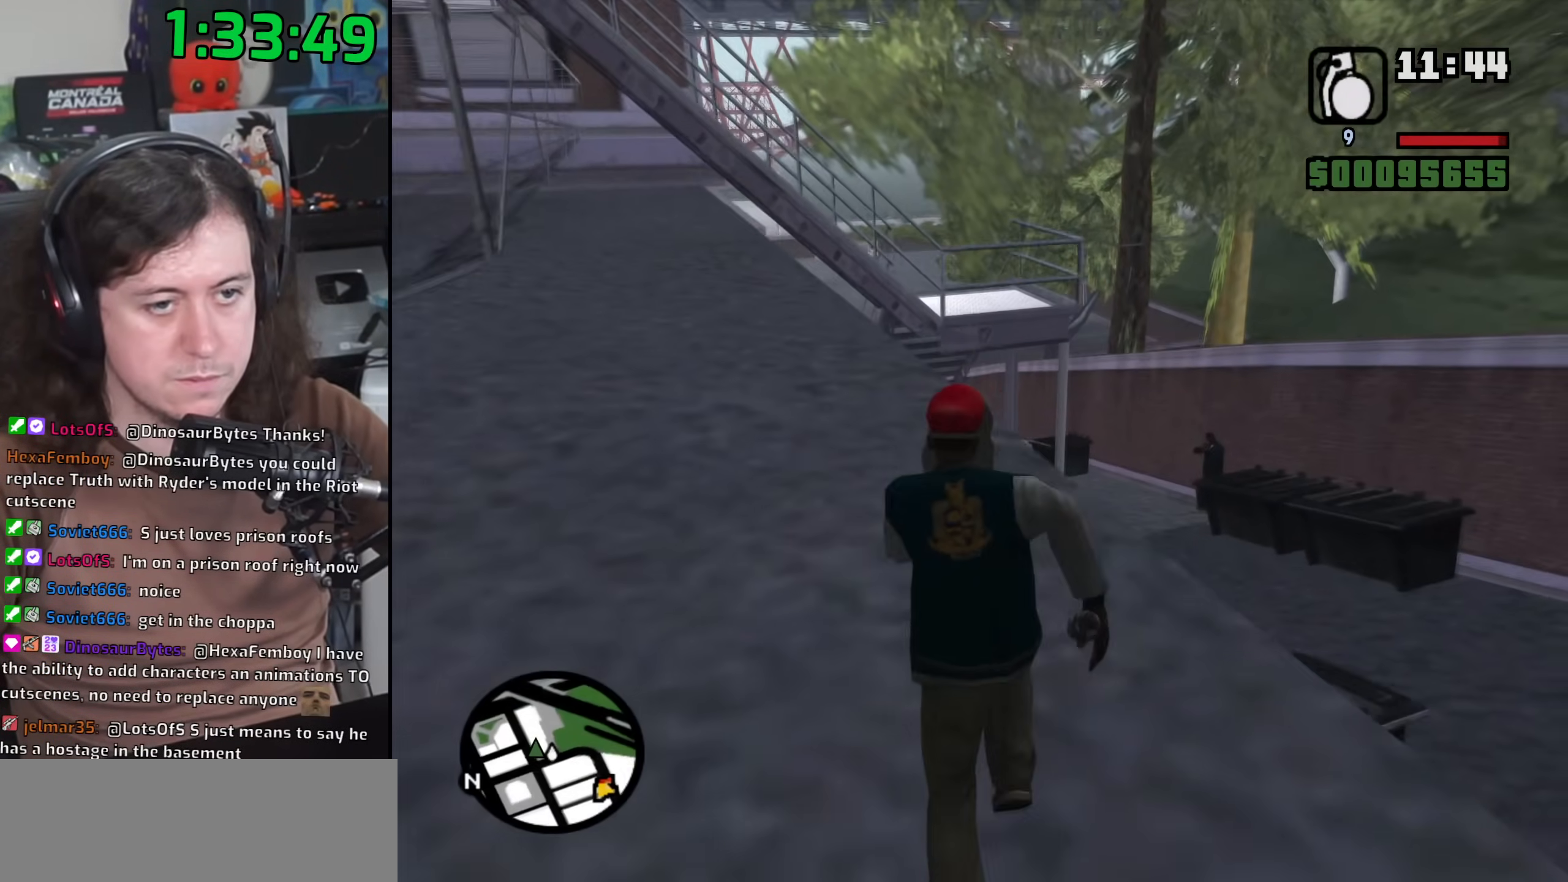
{"keys": ["w"], "mouse": [], "events": [[33, "shift", "down"], [50, "space", "up"], [183, "shift", "up"], [250, "mouse_wheel", "down"], [400, "mouse_wheel", "up"]]}
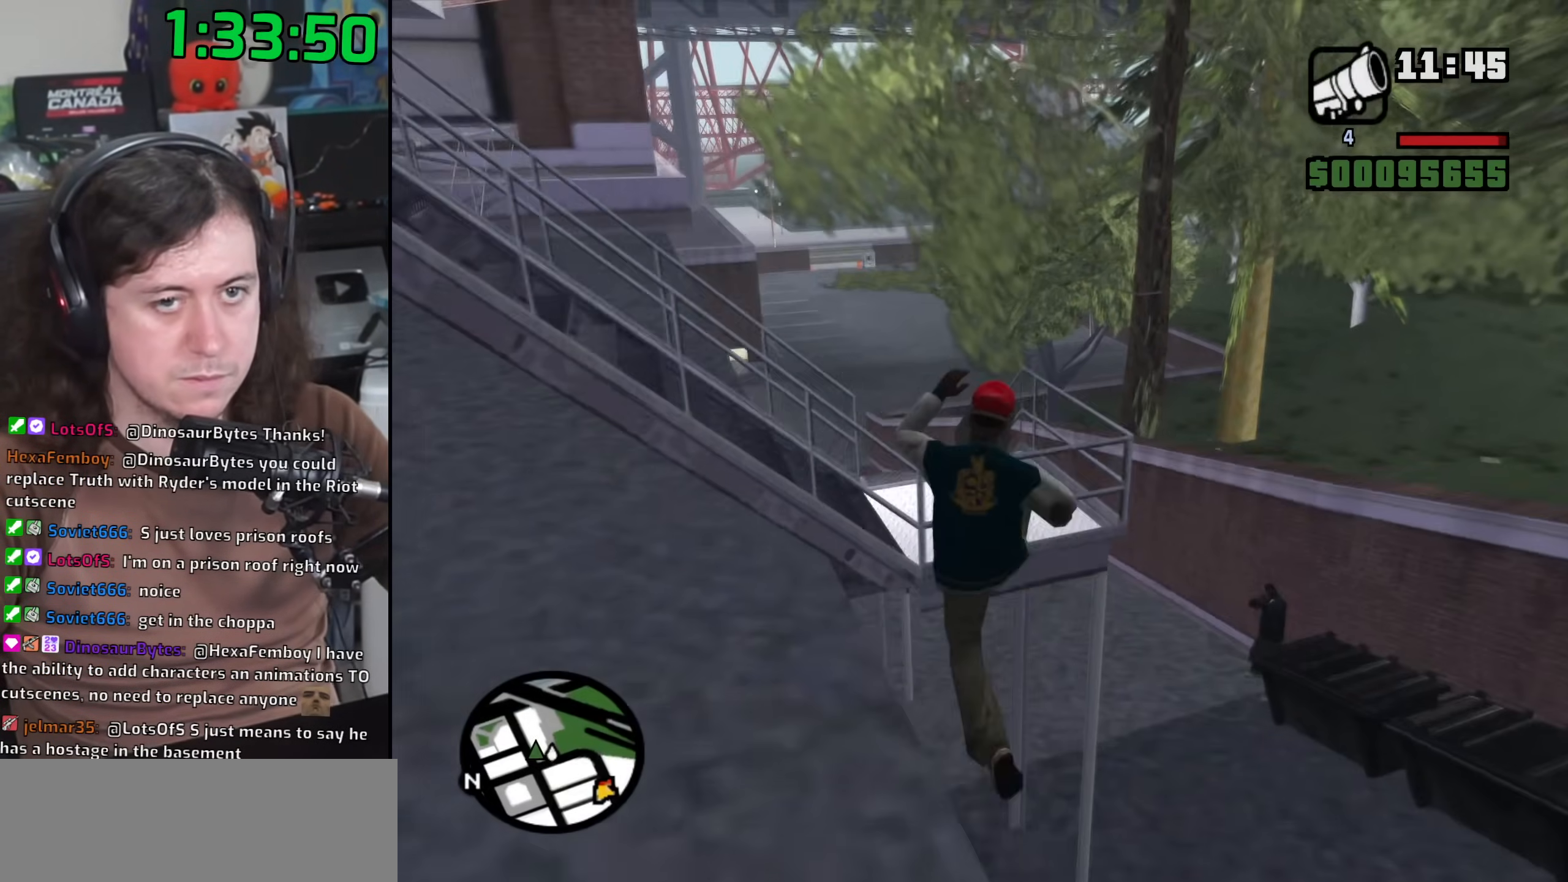
{"keys": [], "mouse": [], "events": [[50, "w", "up"], [217, "space", "down"], [300, "space", "up"], [417, "space", "down"], [500, "space", "up"]]}
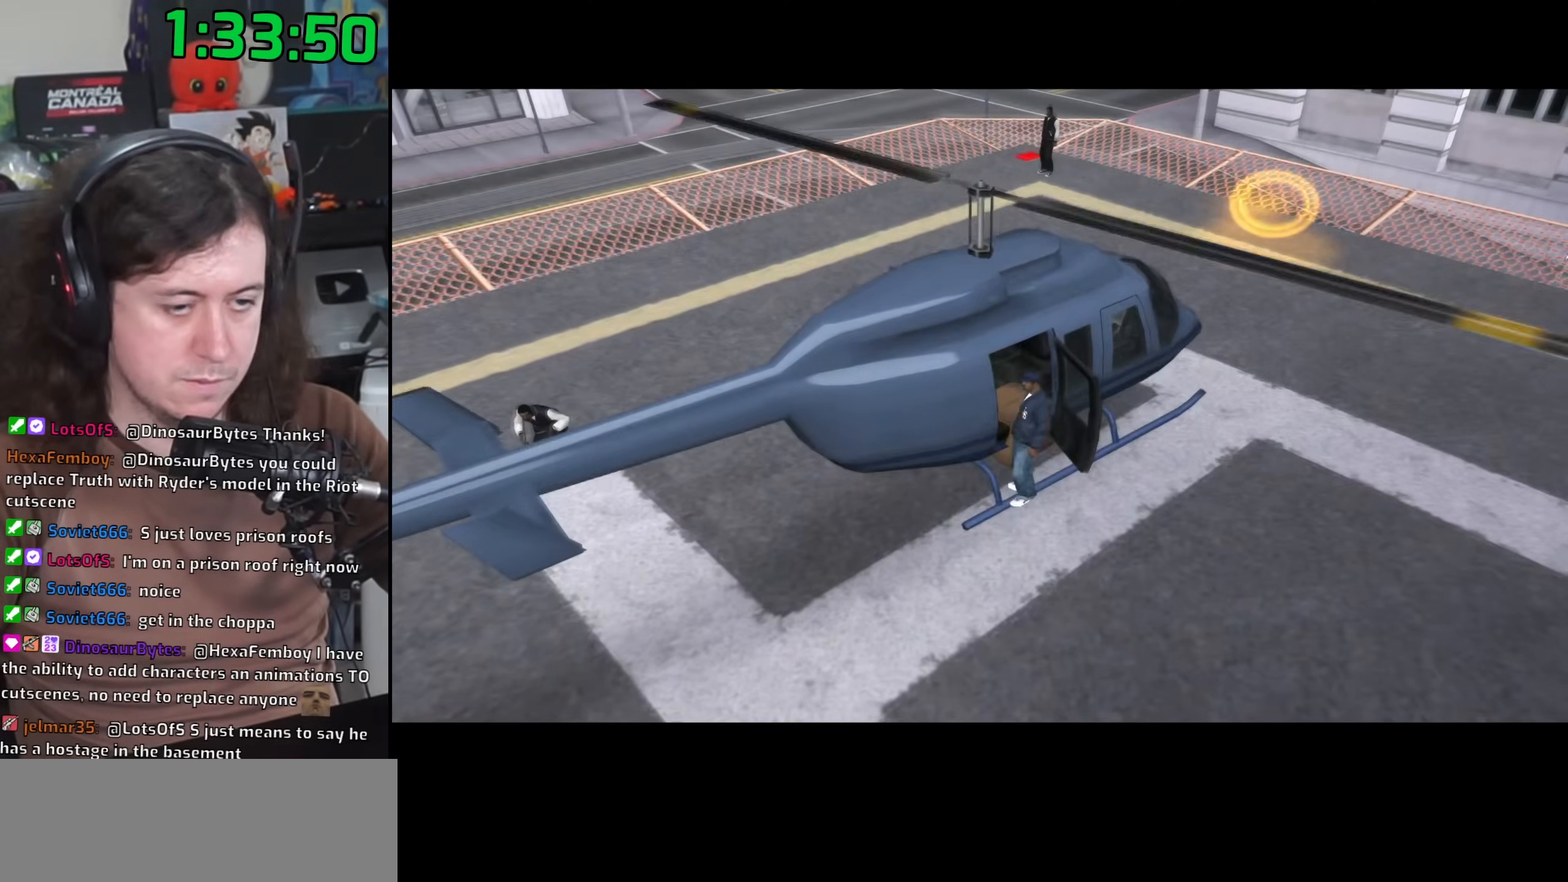
{"keys": [], "mouse": [], "events": [[150, "space", "down"], [250, "space", "up"], [383, "space", "down"], [467, "space", "up"]]}
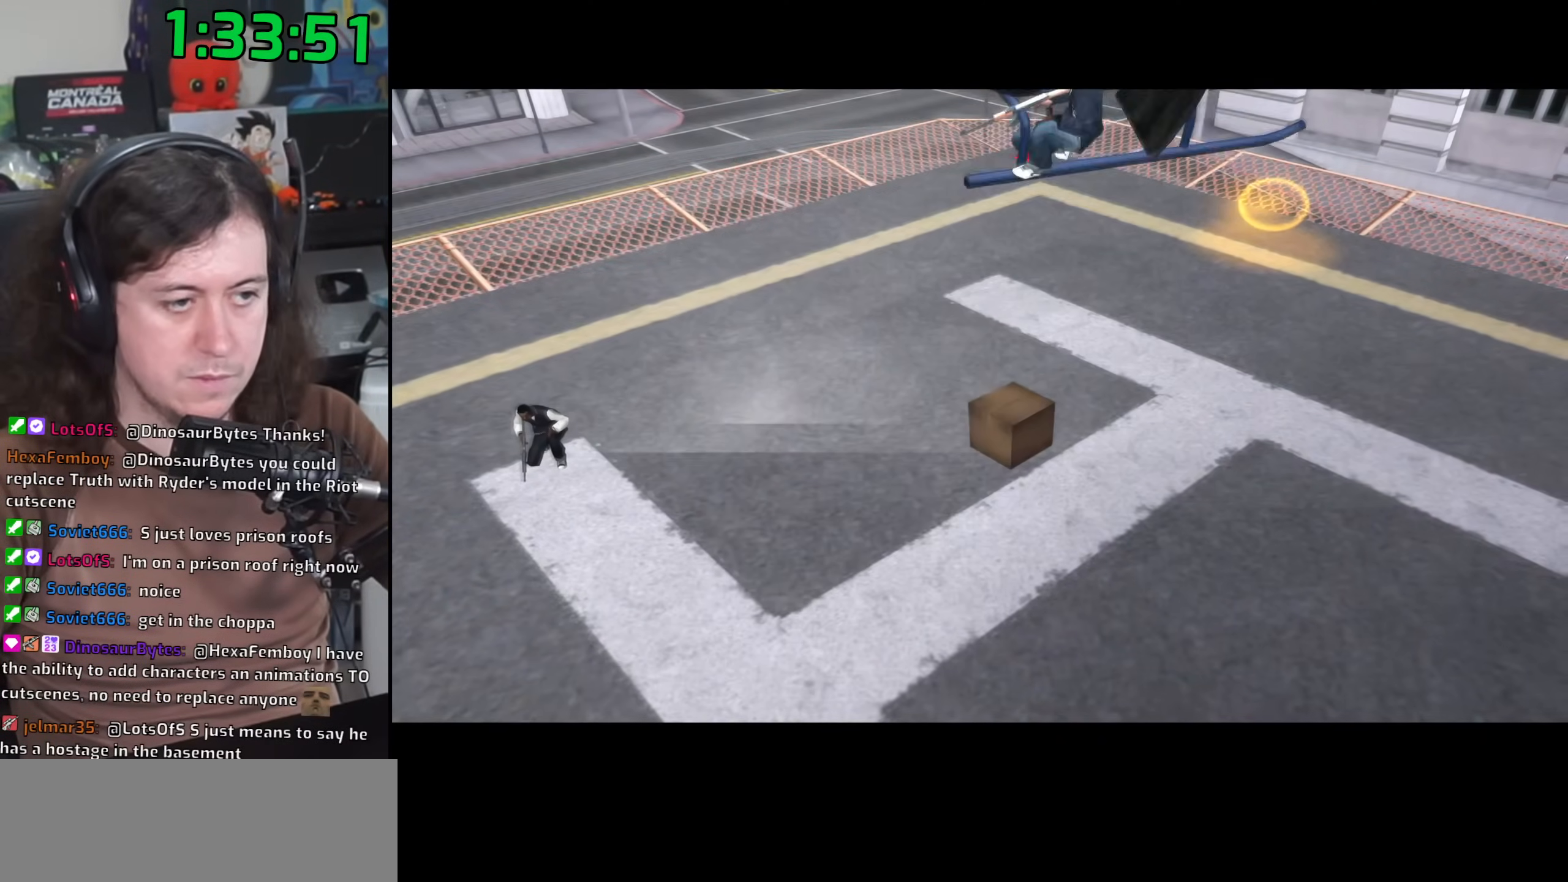
{"keys": [], "mouse": [], "events": []}
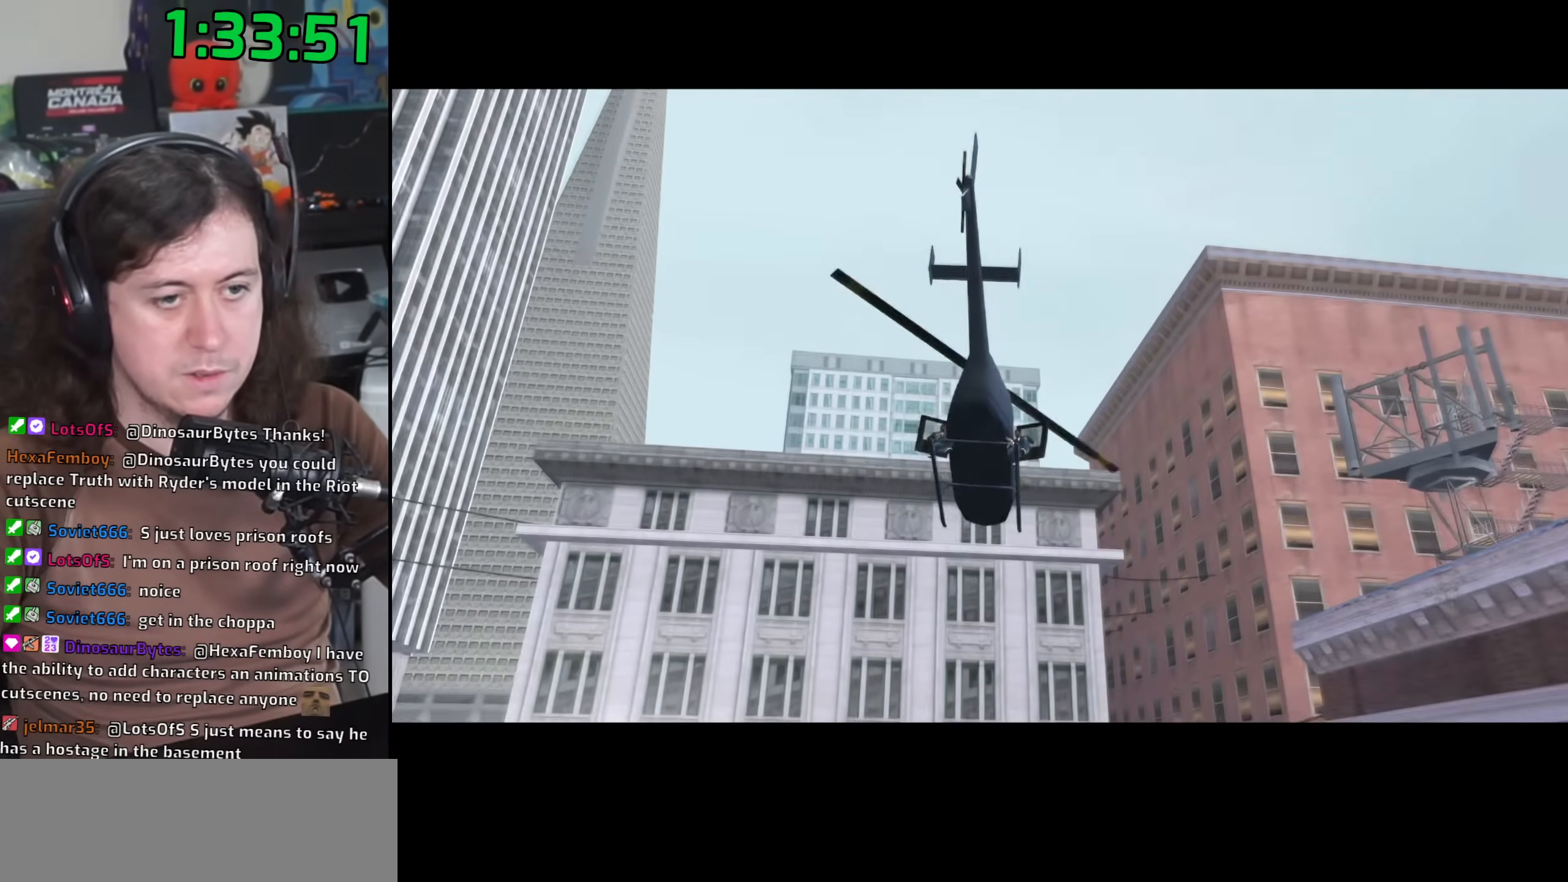
{"keys": ["space"], "mouse": [], "events": [[283, "space", "down"], [350, "space", "up"], [500, "space", "down"]]}
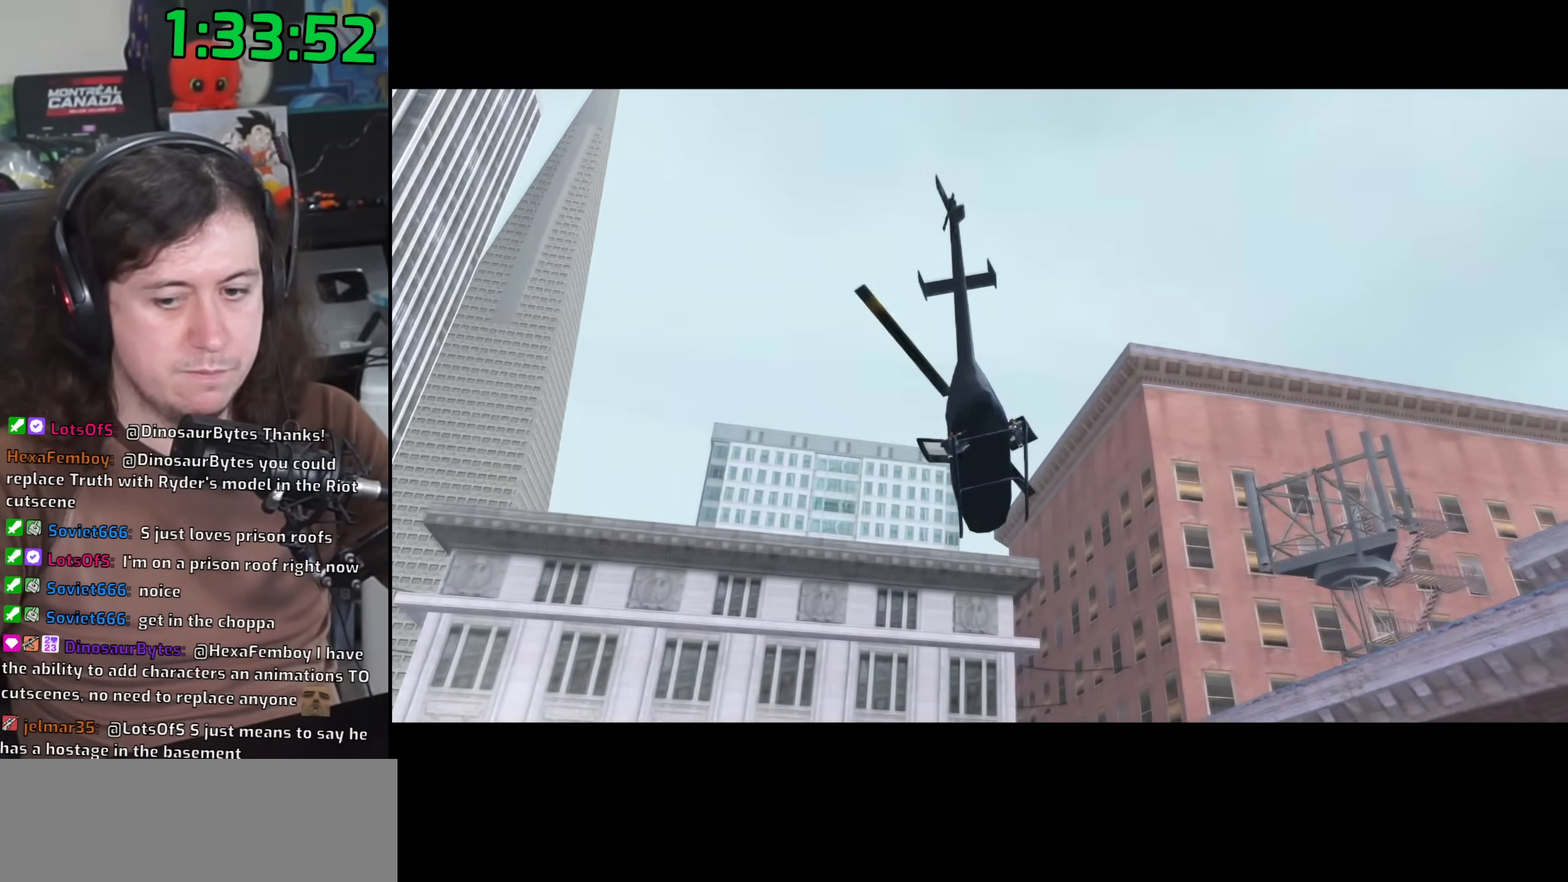
{"keys": [], "mouse": [], "events": [[83, "space", "up"], [217, "space", "down"], [283, "space", "up"], [417, "space", "down"], [500, "space", "up"]]}
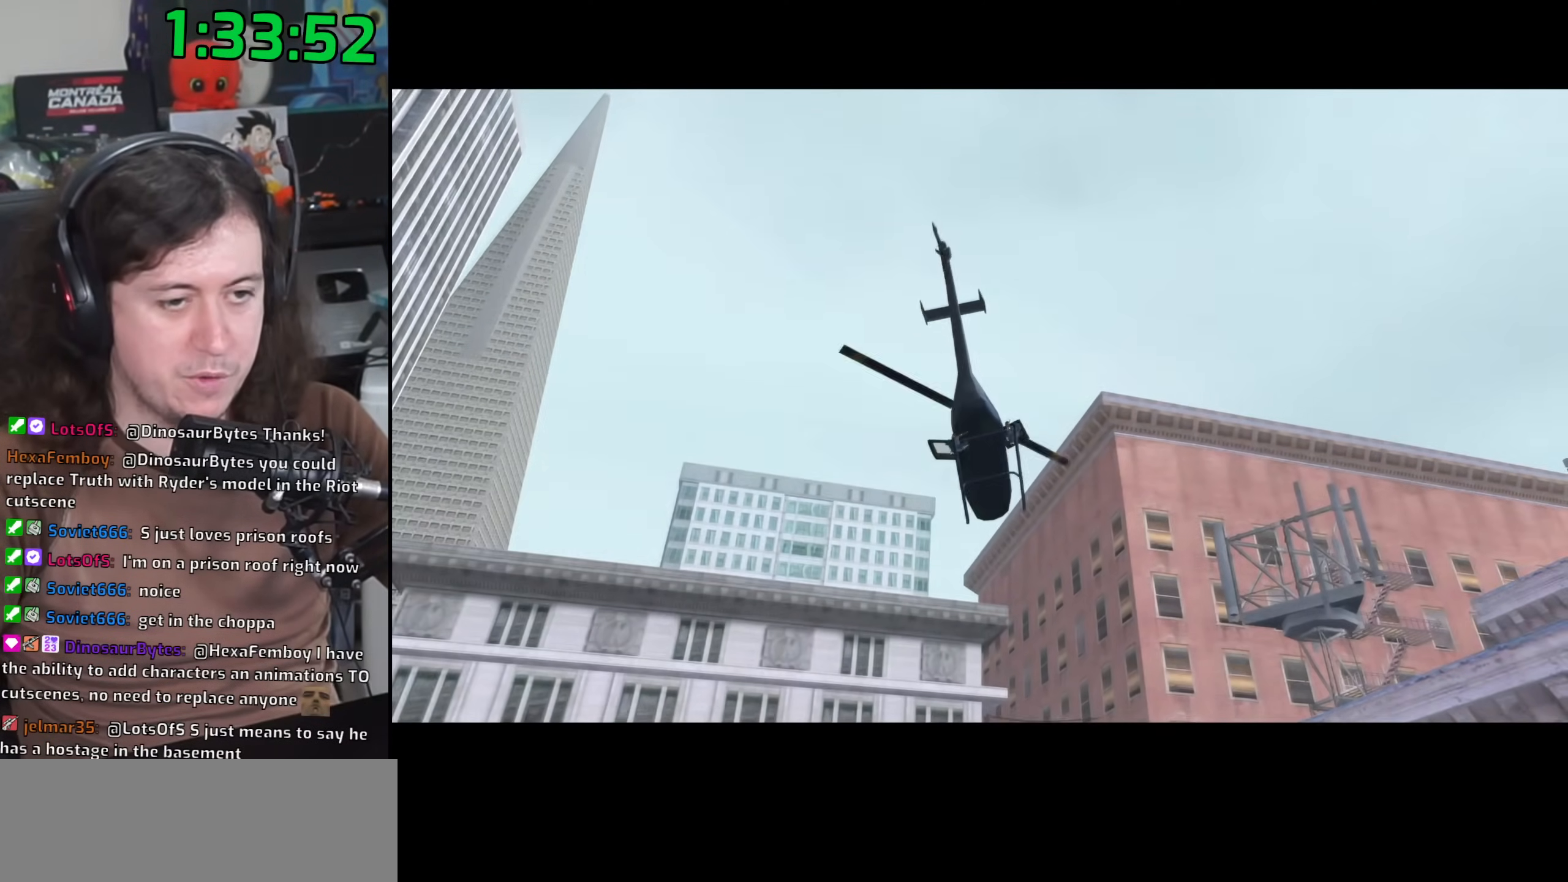
{"keys": [], "mouse": [], "events": [[133, "space", "down"], [217, "space", "up"], [333, "space", "down"], [417, "space", "up"]]}
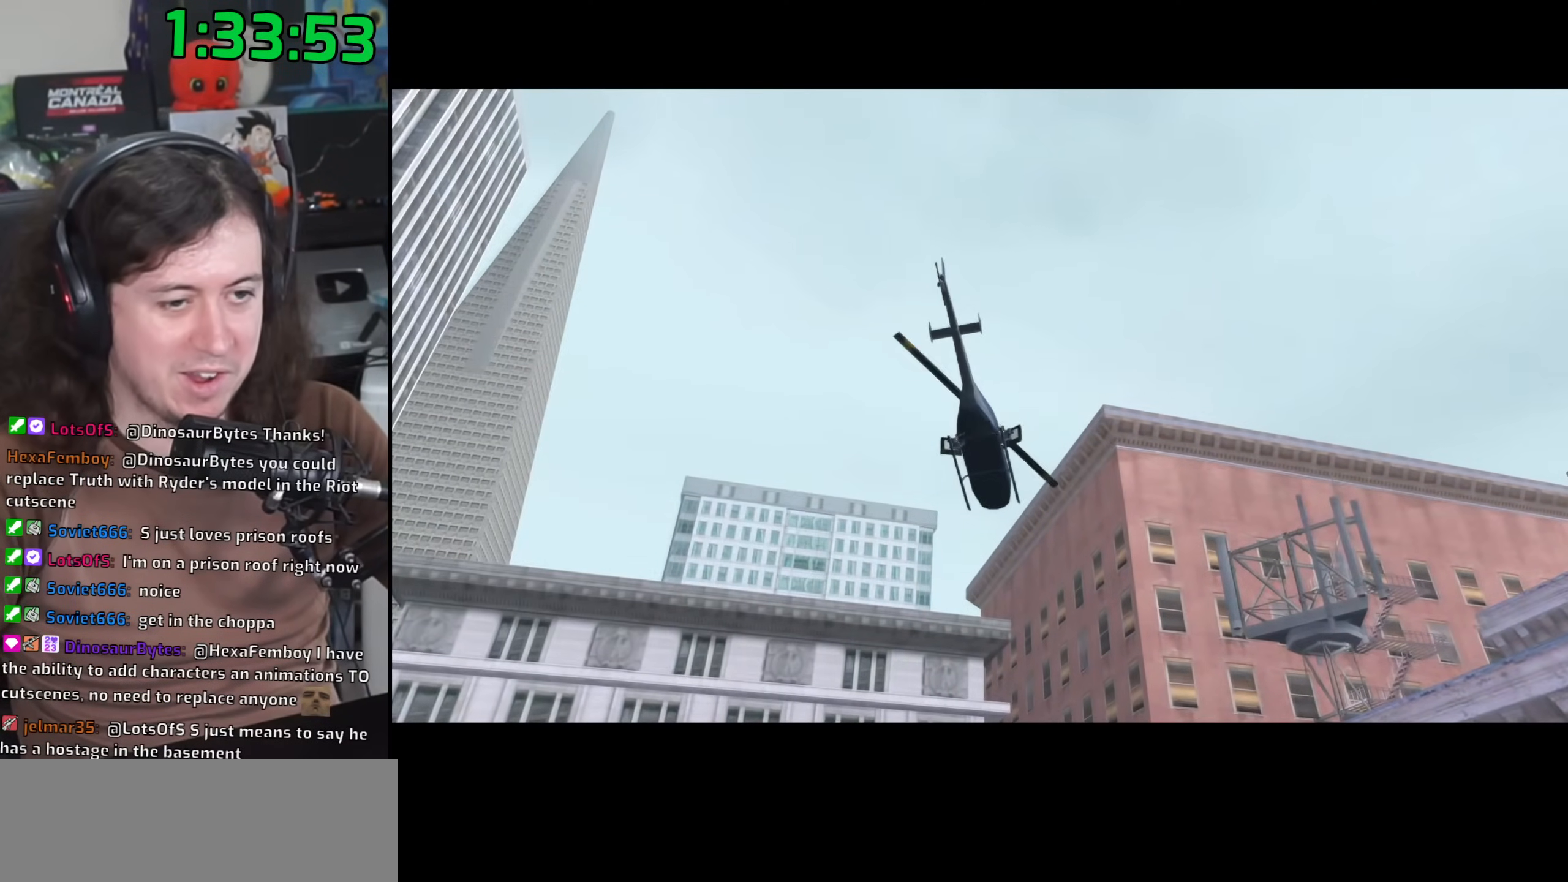
{"keys": ["space"], "mouse": [], "events": [[67, "space", "down"], [133, "space", "up"], [267, "space", "down"], [350, "space", "up"], [467, "space", "down"]]}
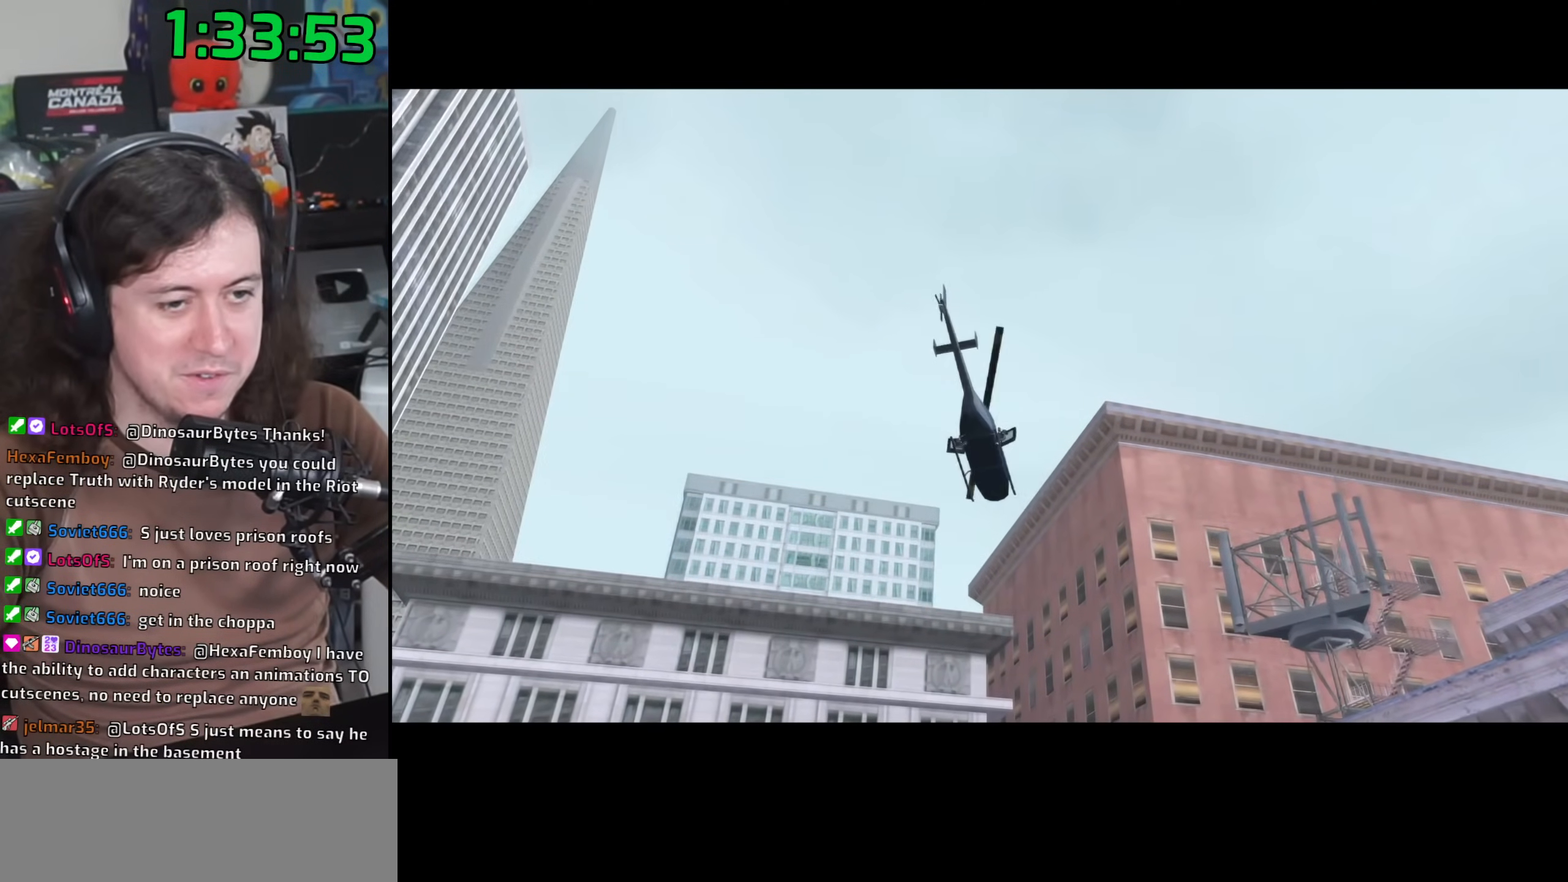
{"keys": [], "mouse": ["right"], "events": [[33, "space", "up"], [167, "space", "down"], [233, "space", "up"], [317, "mouse_right", "down"]]}
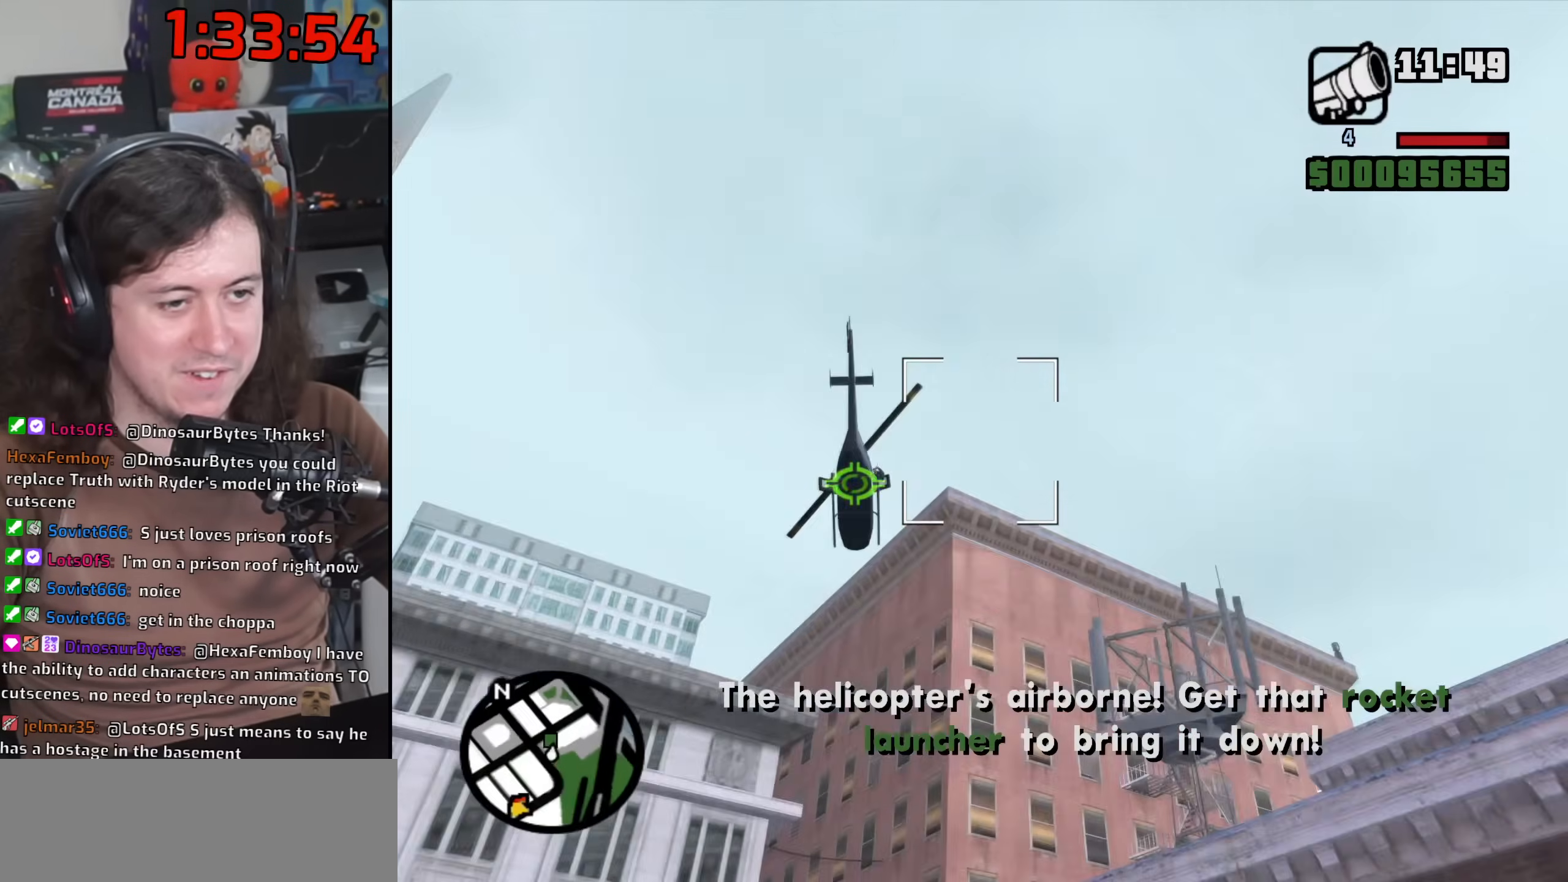
{"keys": ["d", "s"], "mouse": ["right"], "events": [[83, "s", "down"], [217, "d", "down"]]}
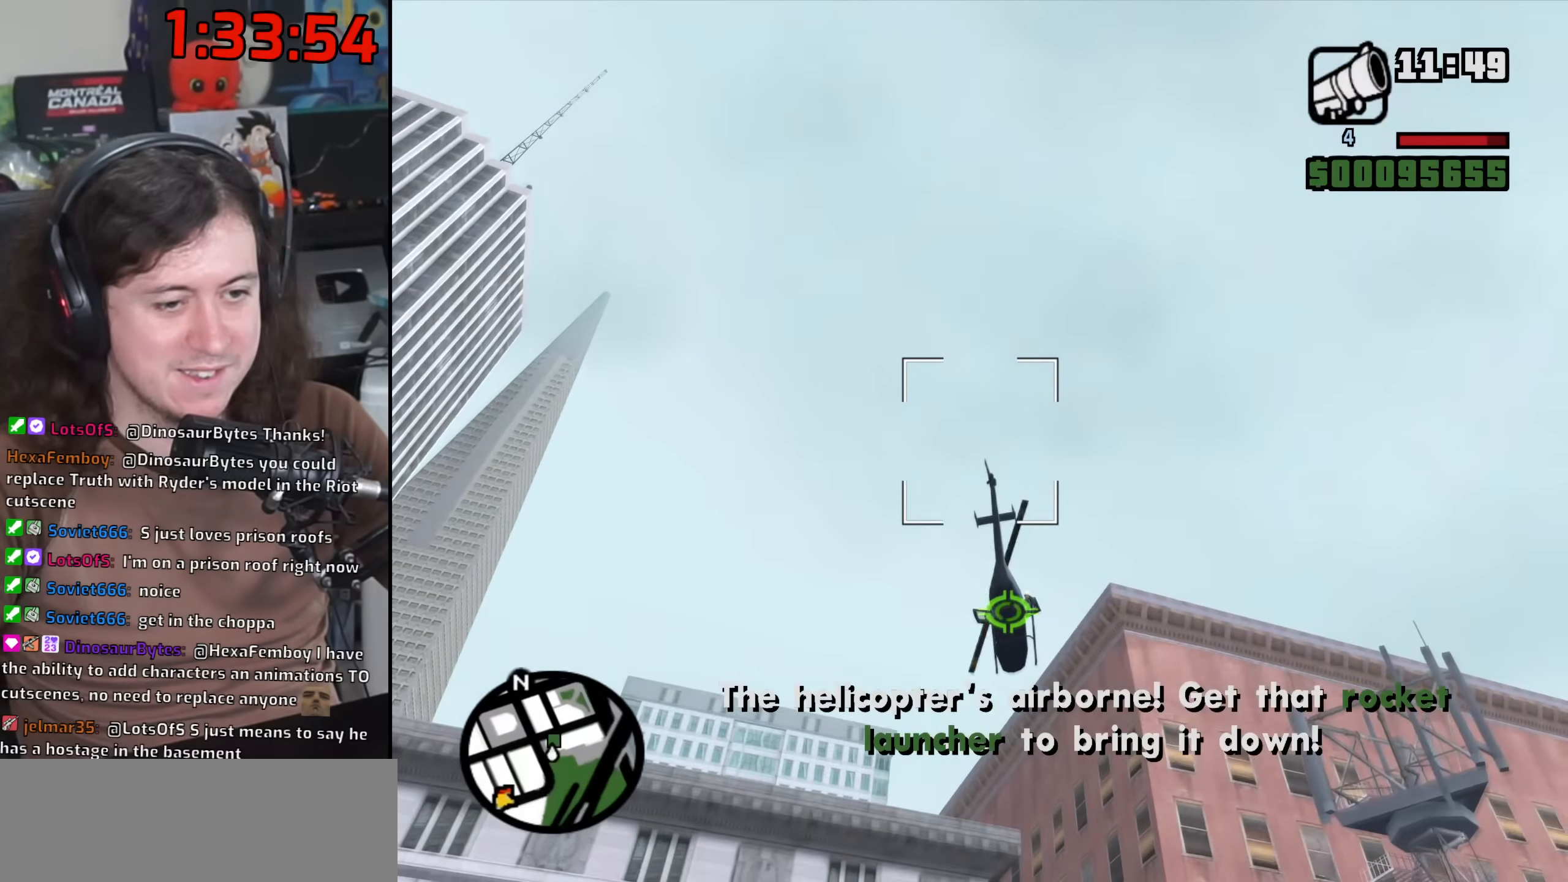
{"keys": [], "mouse": ["right"], "events": [[67, "d", "up"], [100, "s", "up"]]}
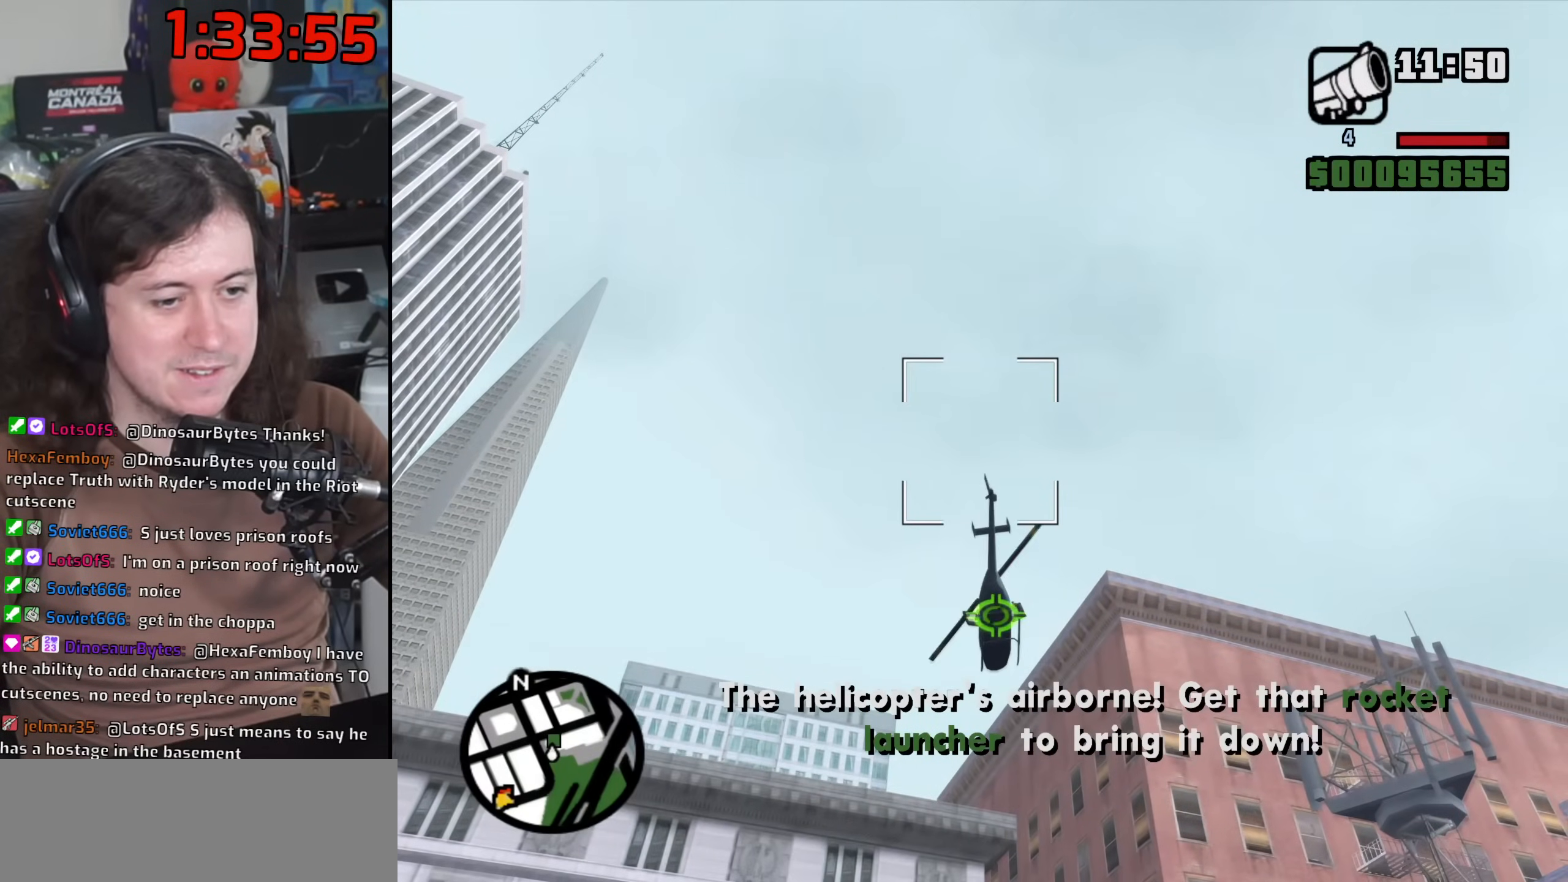
{"keys": [], "mouse": ["right"], "events": []}
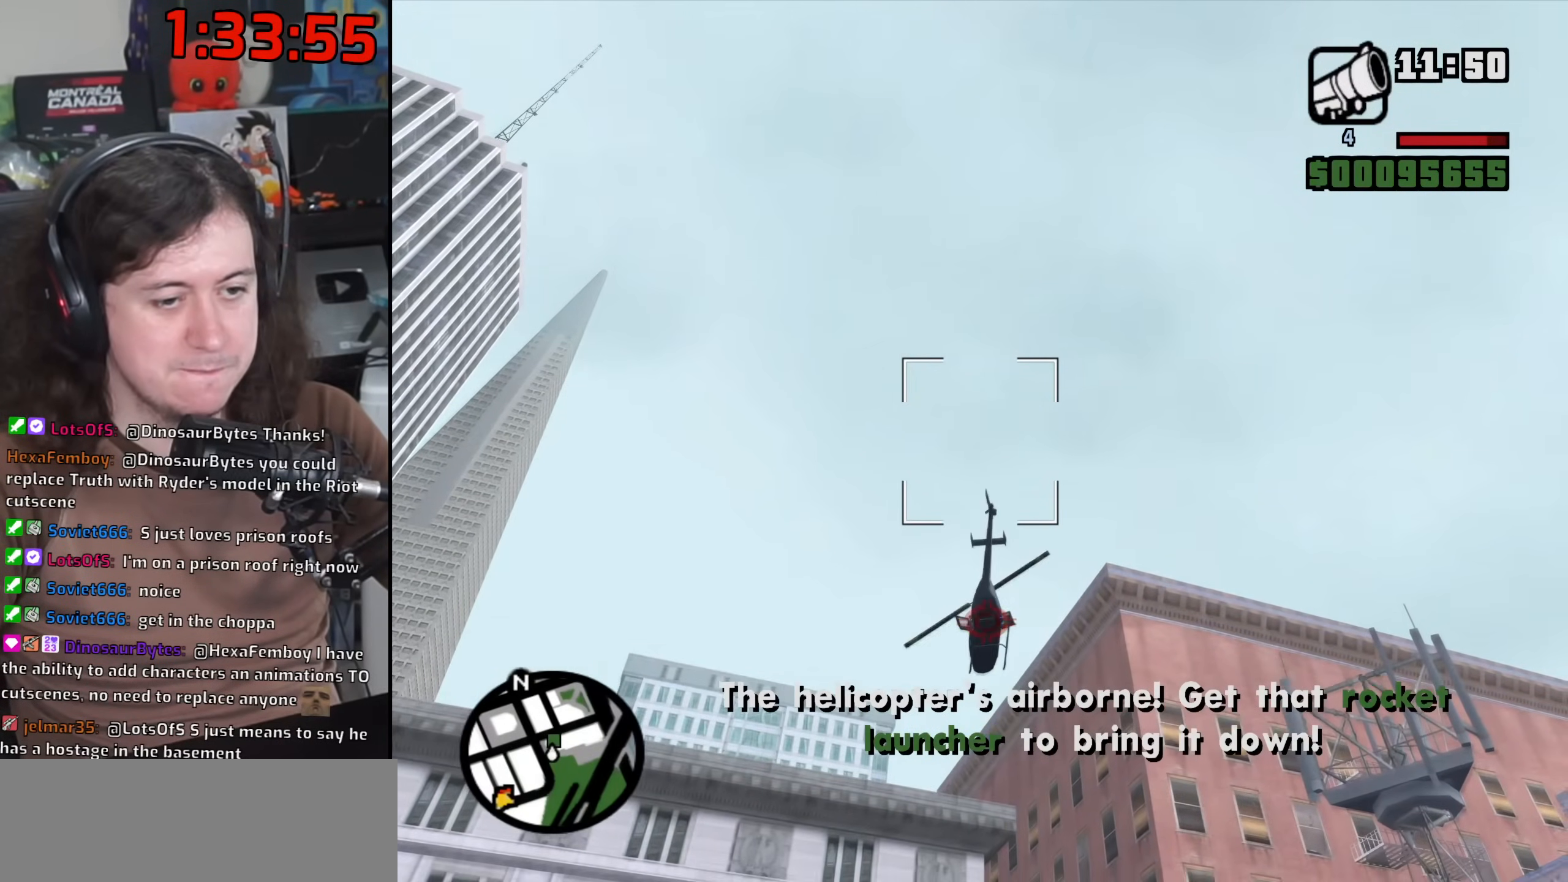
{"keys": [], "mouse": ["right"], "events": [[133, "mouse_left", "down"], [250, "mouse_left", "up"]]}